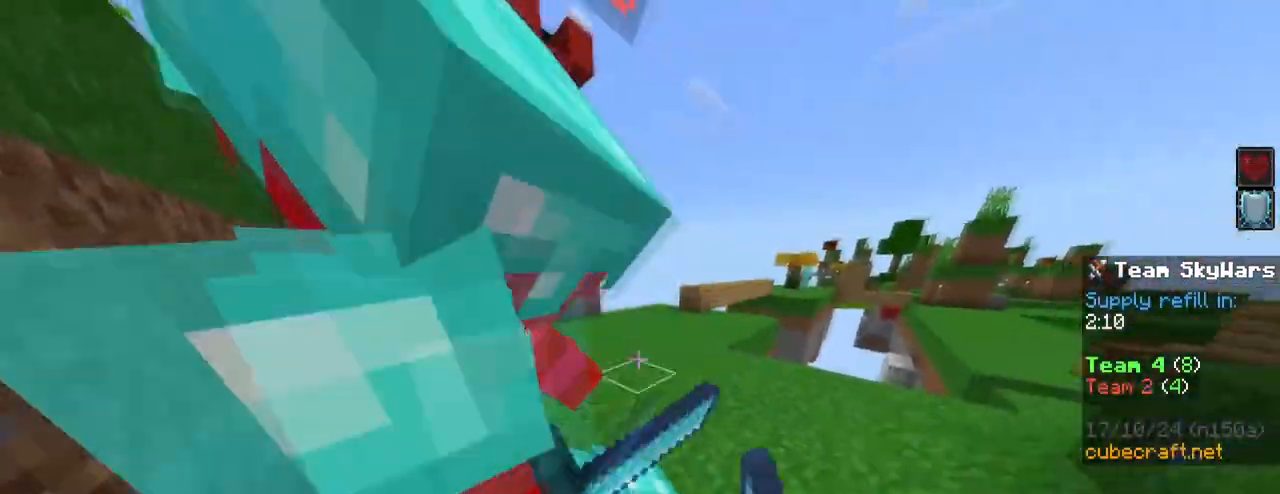
Gameplay with keyboard and mouse; each line is a JSON object with the keys and mouse buttons held at the frame after it. "events" lists presses ("down") and releases ("up") of "1", "2", "3", "4", "5", "a", "alt", "c", "caps_lock", "ctrl", "d", "e", "f", "g", "q", "r", "s", "shift", "space", "t", "tab", "v", "w", "x", "z", "mouse_left", "mouse_wheel" and "mouse_right" between this image and that frame as [ms after this image, input, new state], when the widget could be followed in between. "mouse_left", "mouse_wheel", "mouse_right" = the "left", "wheel", "right" buttons of the "mouse" list. No other keys are recorded. Fast repeated clicks can show as one long hold. "wheel" means that the mouse wheel is clicked or scrolled. "mouse_move" is the direction in which the mouse moves at that frame (one of eight, or "still"), when it could be read.
{"keys": ["w"], "mouse": ["left"], "mouse_move": "still", "events": [[33, "mouse_left", "down"], [83, "mouse_left", "up"], [133, "mouse_left", "down"], [133, "s", "down"], [167, "mouse_left", "up"], [167, "s", "up"], [217, "mouse_left", "down"], [267, "mouse_left", "up"], [317, "mouse_left", "down"], [317, "w", "down"], [367, "a", "up"], [367, "mouse_left", "up"], [417, "mouse_left", "down"]]}
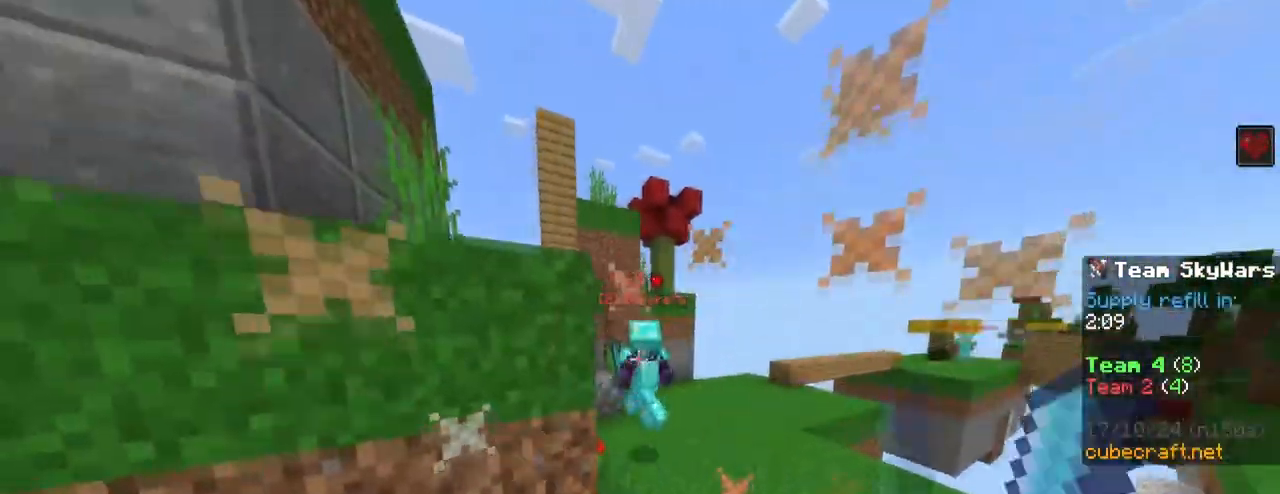
{"keys": ["w"], "mouse": [], "mouse_move": "still", "events": [[100, "mouse_left", "up"], [150, "mouse_left", "down"], [200, "mouse_left", "up"], [233, "a", "down"], [233, "mouse_left", "down"], [283, "mouse_left", "up"], [333, "mouse_left", "down"], [383, "a", "up"], [383, "mouse_left", "up"], [433, "mouse_left", "down"], [467, "mouse_left", "up"]]}
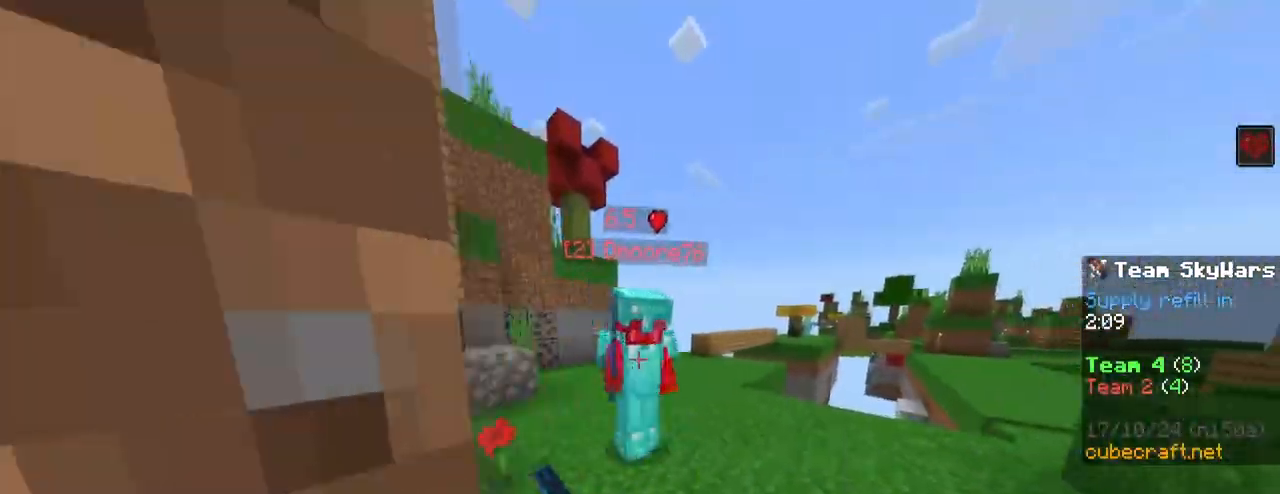
{"keys": ["a"], "mouse": [], "mouse_move": "still", "events": [[17, "mouse_left", "down"], [117, "a", "down"], [117, "mouse_left", "up"], [167, "mouse_left", "down"], [200, "mouse_left", "up"], [200, "w", "up"], [250, "mouse_left", "down"], [300, "mouse_left", "up"], [350, "mouse_left", "down"], [383, "mouse_left", "up"], [433, "mouse_left", "down"], [483, "mouse_left", "up"]]}
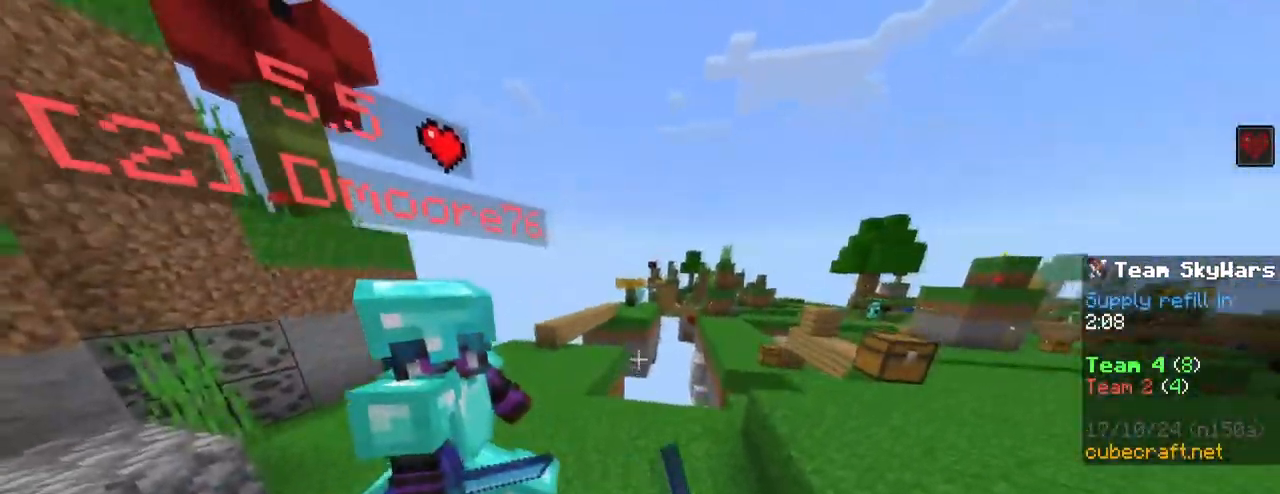
{"keys": ["w"], "mouse": [], "mouse_move": "still", "events": [[33, "mouse_left", "down"], [83, "mouse_left", "up"], [83, "w", "down"], [133, "a", "up"], [133, "mouse_left", "down"], [267, "mouse_left", "up"], [317, "mouse_left", "down"], [500, "mouse_left", "up"]]}
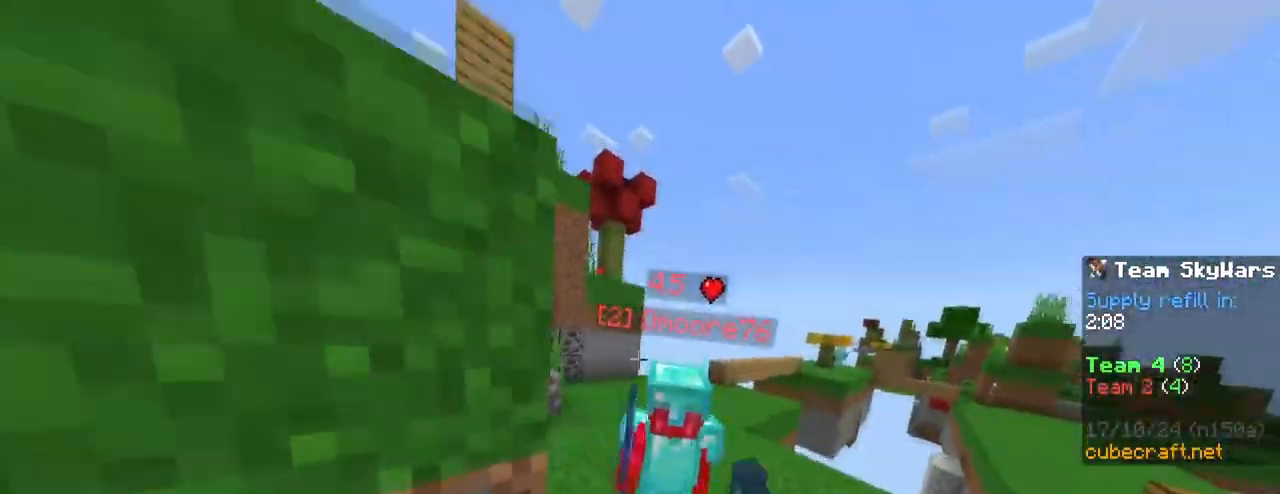
{"keys": ["w"], "mouse": ["left"], "mouse_move": "still", "events": [[50, "mouse_left", "down"], [100, "mouse_left", "up"], [150, "mouse_left", "down"], [200, "mouse_left", "up"], [233, "mouse_left", "down"], [283, "mouse_left", "up"], [333, "mouse_left", "down"]]}
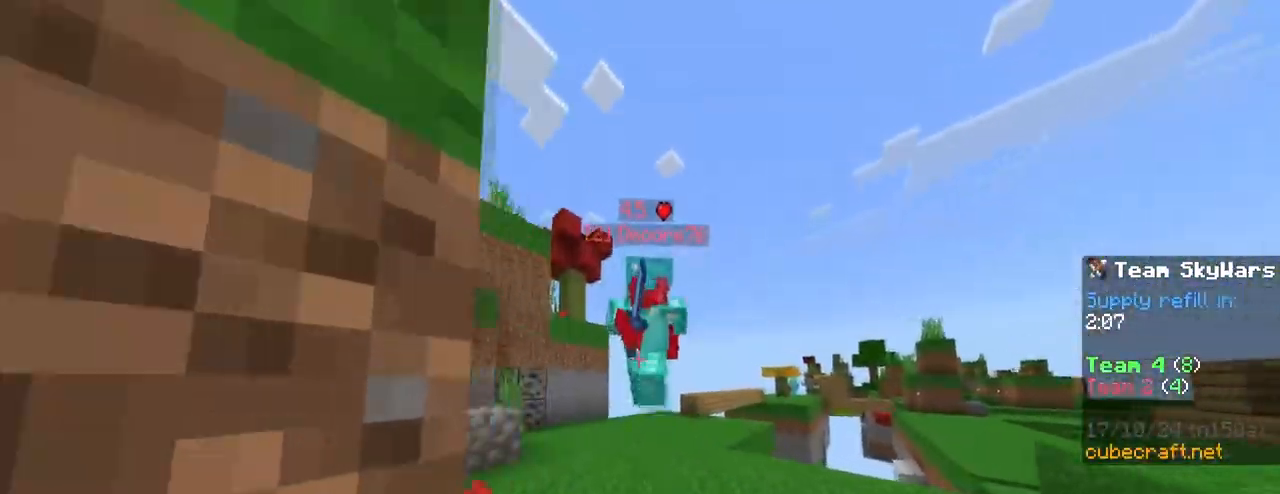
{"keys": ["a", "space", "w"], "mouse": [], "mouse_move": "still", "events": [[117, "mouse_left", "up"], [167, "mouse_left", "down"], [200, "mouse_left", "up"], [250, "mouse_left", "down"], [300, "mouse_left", "up"], [350, "mouse_left", "down"], [350, "space", "down"], [400, "mouse_left", "up"], [433, "mouse_left", "down"], [483, "a", "down"], [483, "mouse_left", "up"]]}
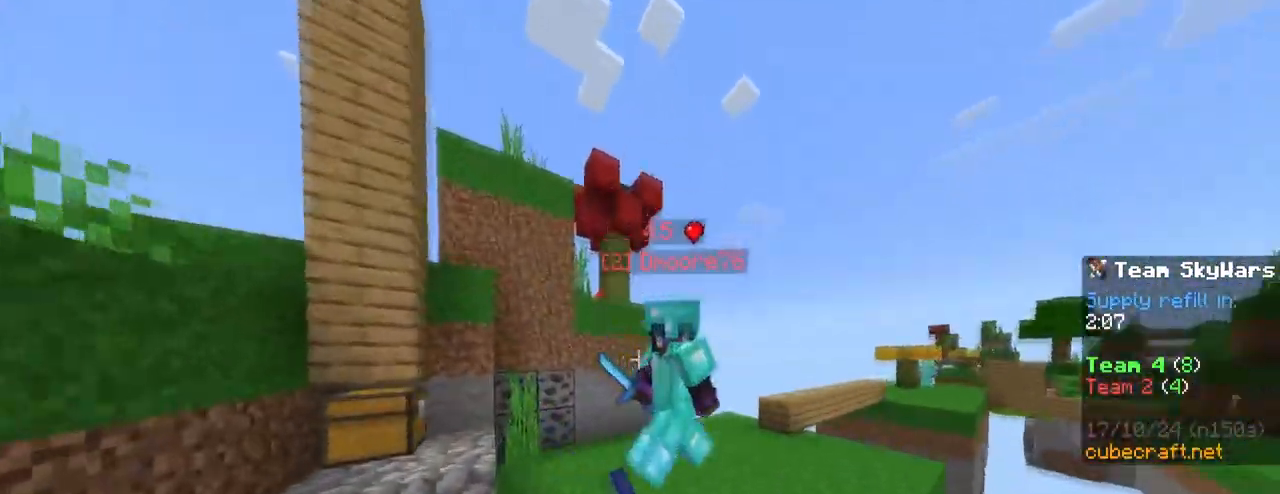
{"keys": ["w"], "mouse": [], "mouse_move": "still", "events": [[33, "mouse_left", "down"], [33, "space", "up"], [83, "w", "up"], [217, "s", "down"], [317, "mouse_left", "up"], [367, "mouse_left", "down"], [367, "s", "up"], [417, "a", "up"], [417, "mouse_left", "up"], [450, "mouse_left", "down"], [450, "w", "down"], [500, "mouse_left", "up"]]}
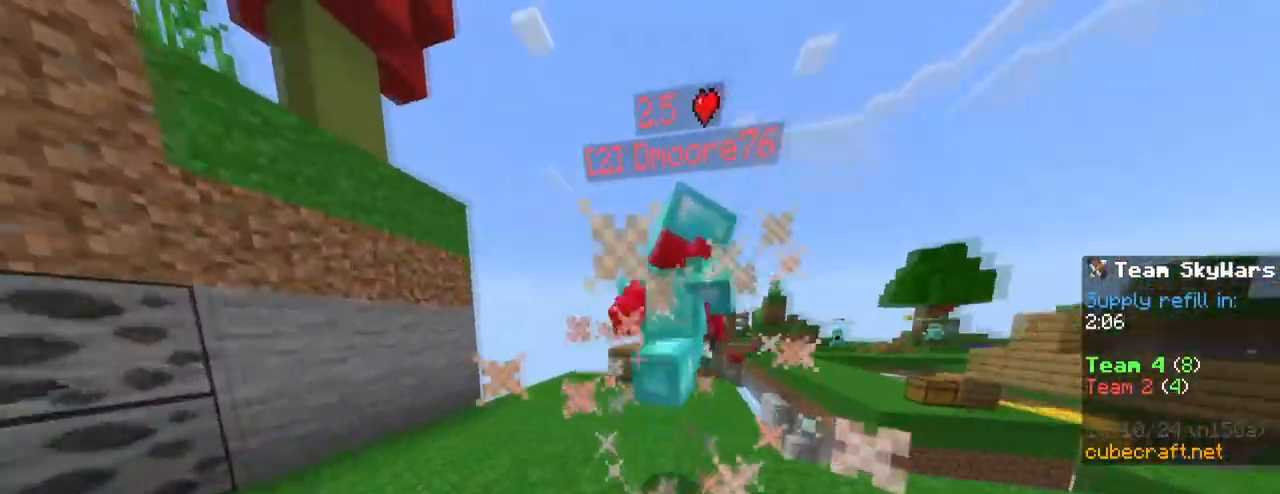
{"keys": ["w"], "mouse": ["left"], "mouse_move": "still", "events": [[50, "mouse_left", "down"], [100, "mouse_left", "up"], [150, "mouse_left", "down"], [183, "mouse_left", "up"], [183, "space", "down"], [233, "mouse_left", "down"], [283, "mouse_left", "up"], [333, "mouse_left", "down"], [467, "space", "up"]]}
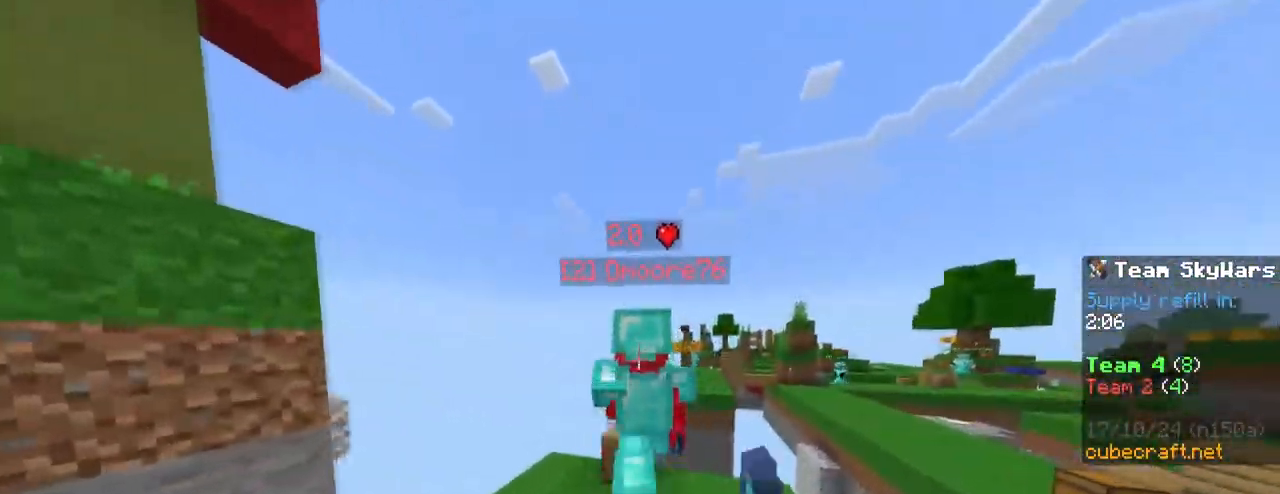
{"keys": ["w"], "mouse": [], "mouse_move": "still", "events": [[117, "mouse_left", "up"], [150, "mouse_left", "down"], [200, "d", "down"], [350, "d", "up"], [483, "mouse_left", "up"]]}
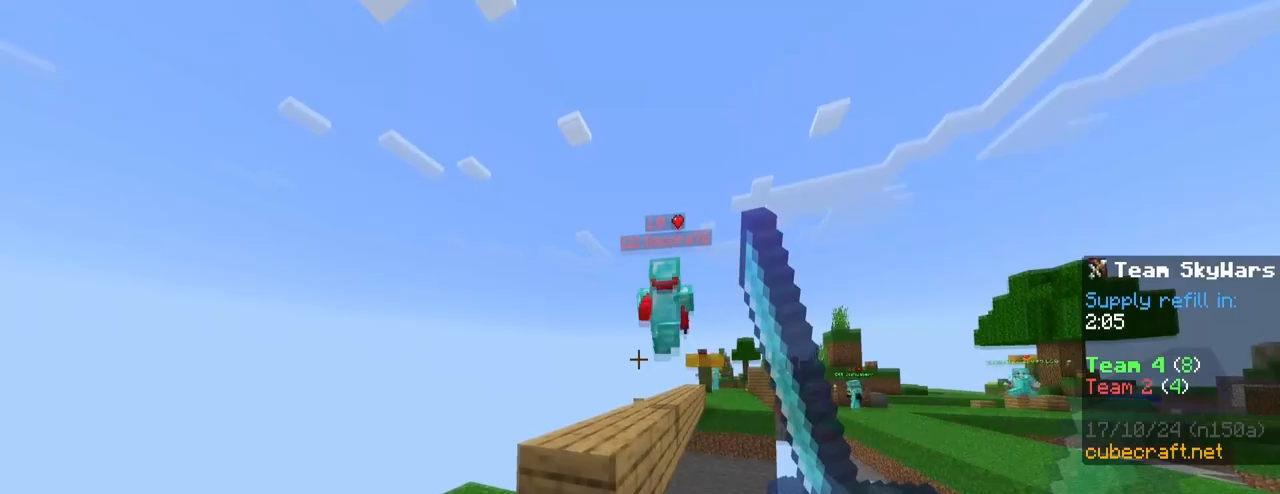
{"keys": ["space", "w"], "mouse": [], "mouse_move": "still", "events": [[133, "space", "down"], [367, "space", "up"], [500, "space", "down"]]}
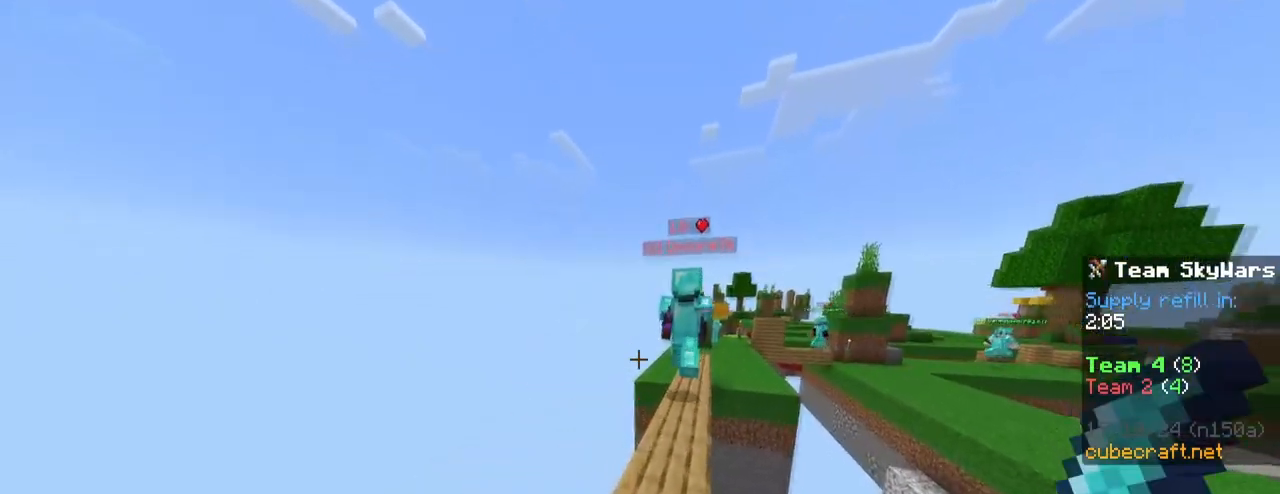
{"keys": ["space", "w"], "mouse": ["left"], "mouse_move": "still", "events": [[283, "space", "up"], [417, "mouse_left", "down"], [417, "space", "down"]]}
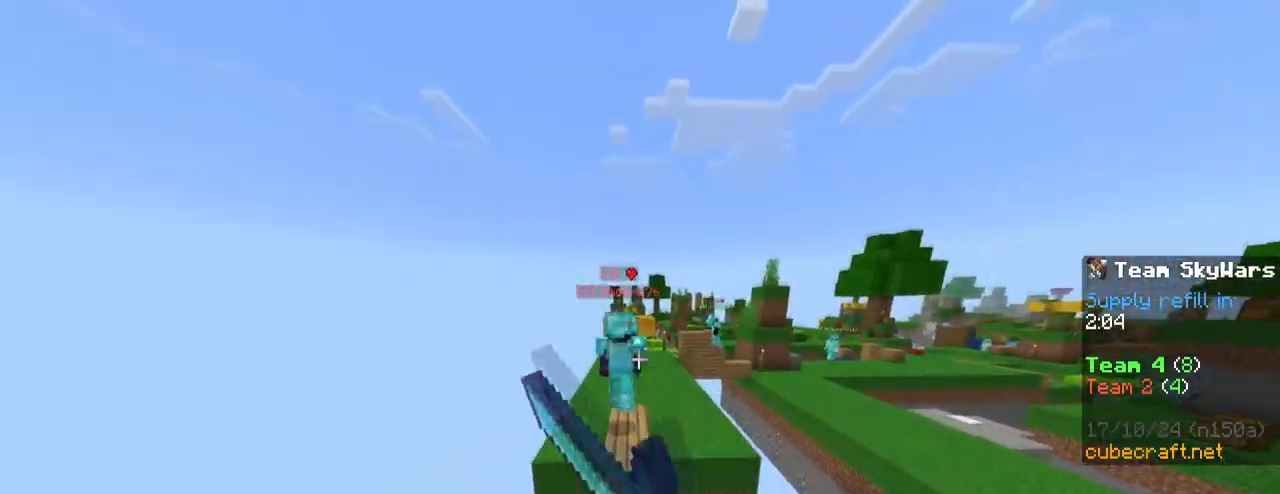
{"keys": ["space", "w"], "mouse": ["left"], "mouse_move": "still", "events": [[17, "mouse_left", "up"], [67, "mouse_left", "down"], [117, "mouse_left", "up"], [150, "mouse_left", "down"], [200, "mouse_left", "up"], [250, "mouse_left", "down"], [300, "mouse_left", "up"], [350, "mouse_left", "down"]]}
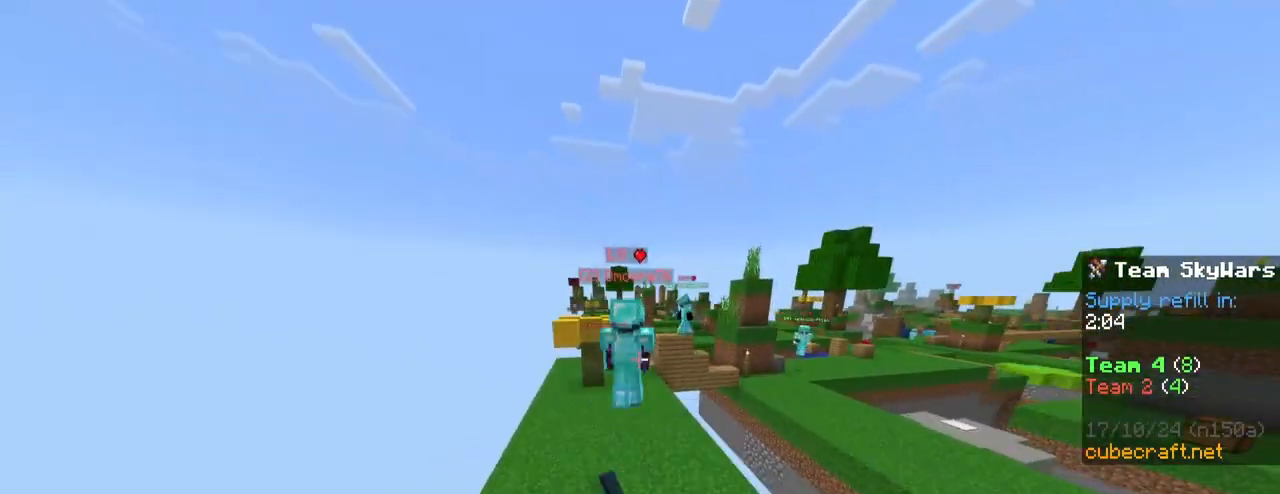
{"keys": ["space", "w"], "mouse": ["left"], "mouse_move": "still", "events": [[33, "mouse_left", "up"], [83, "mouse_left", "down"], [133, "mouse_left", "up"], [167, "mouse_left", "down"], [217, "mouse_left", "up"], [267, "mouse_left", "down"], [467, "mouse_left", "up"], [500, "mouse_left", "down"]]}
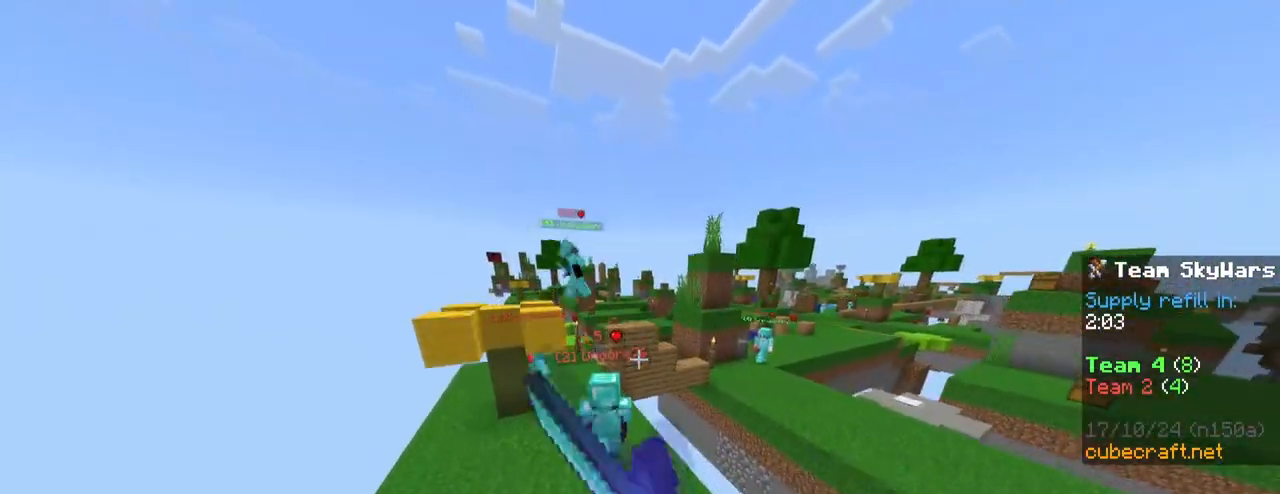
{"keys": ["space", "w"], "mouse": ["left"], "mouse_move": "still", "events": [[50, "mouse_left", "up"], [100, "mouse_left", "down"], [150, "mouse_left", "up"], [183, "mouse_left", "down"]]}
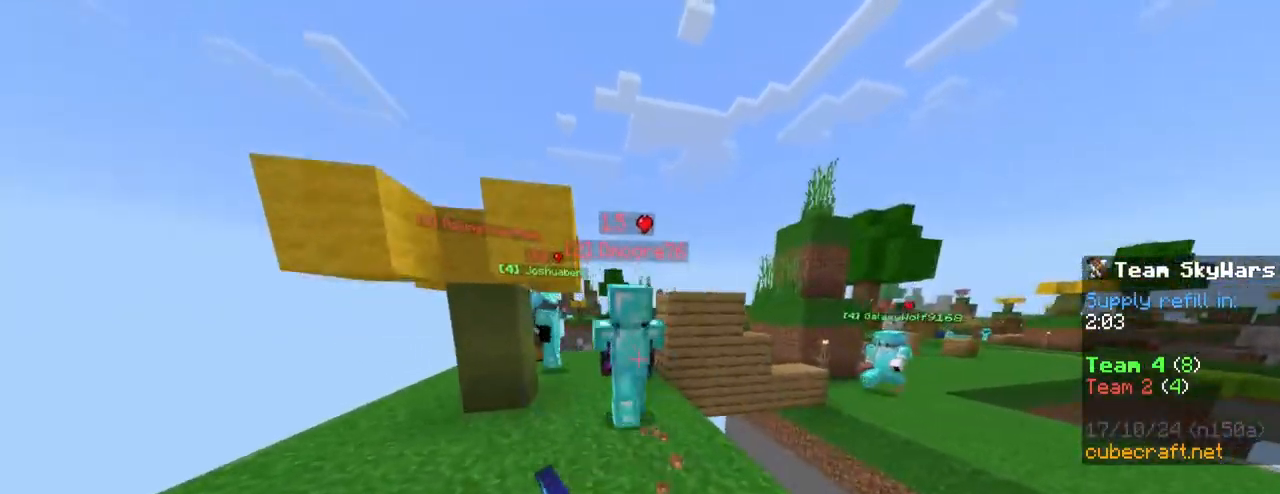
{"keys": ["w"], "mouse": ["left"], "mouse_move": "still", "events": [[67, "mouse_left", "up"], [117, "mouse_left", "down"], [167, "space", "up"], [250, "a", "down"], [400, "a", "up"]]}
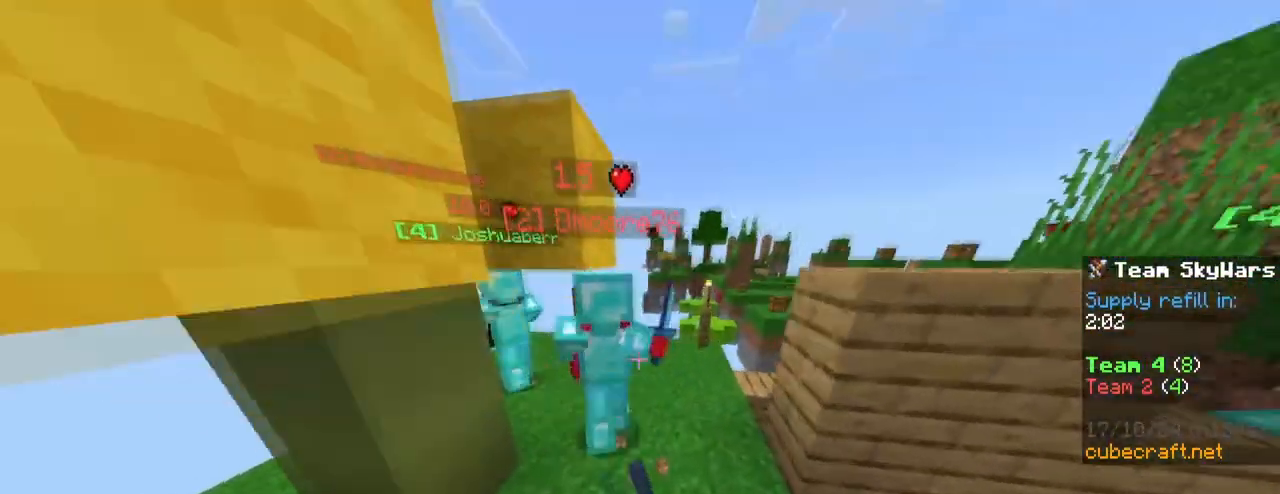
{"keys": ["space", "w"], "mouse": ["left"], "mouse_move": "still", "events": [[83, "mouse_left", "up"], [133, "a", "down"], [133, "mouse_left", "down"], [167, "mouse_left", "up"], [217, "mouse_left", "down"], [267, "a", "up"], [267, "mouse_left", "up"], [317, "mouse_left", "down"], [317, "space", "down"], [367, "mouse_left", "up"], [417, "mouse_left", "down"], [417, "space", "up"], [467, "mouse_left", "up"], [467, "space", "down"], [500, "mouse_left", "down"]]}
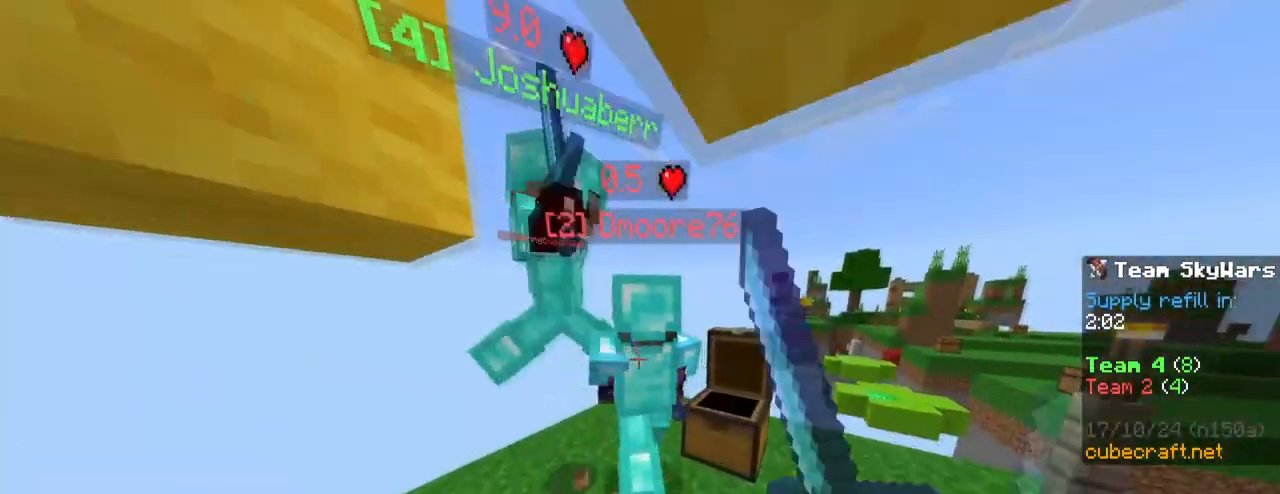
{"keys": ["s"], "mouse": [], "mouse_move": "still", "events": [[50, "mouse_left", "up"], [50, "space", "up"], [100, "mouse_left", "down"], [100, "space", "down"], [133, "mouse_left", "up"], [183, "a", "down"], [183, "mouse_left", "down"], [183, "space", "up"], [283, "a", "up"], [283, "w", "up"], [333, "mouse_left", "up"], [383, "mouse_left", "down"], [417, "s", "down"], [467, "mouse_left", "up"]]}
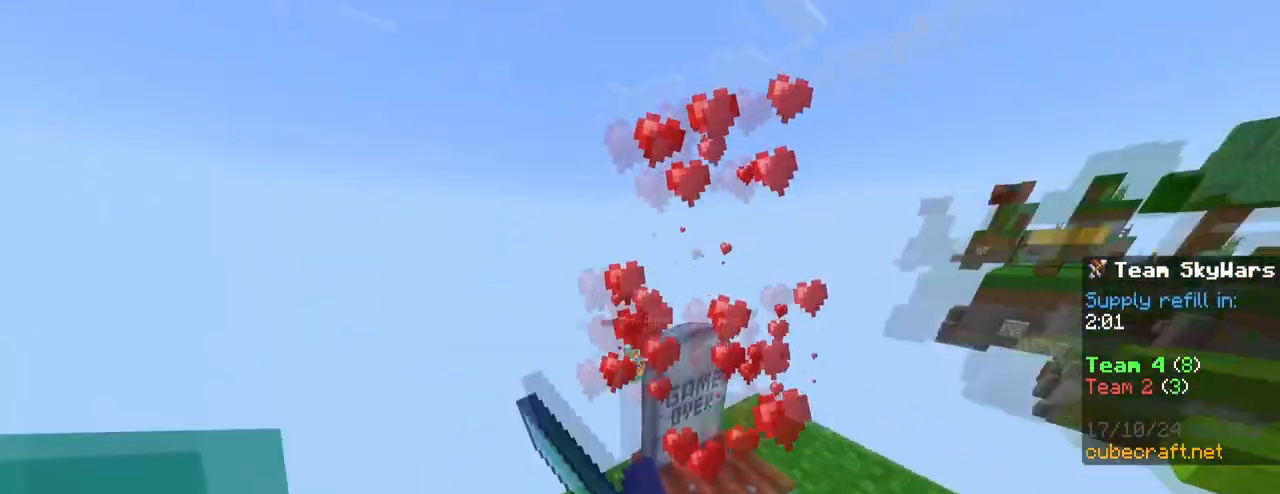
{"keys": ["w"], "mouse": [], "mouse_move": "still", "events": [[17, "a", "down"], [67, "s", "up"], [167, "w", "down"], [200, "a", "up"]]}
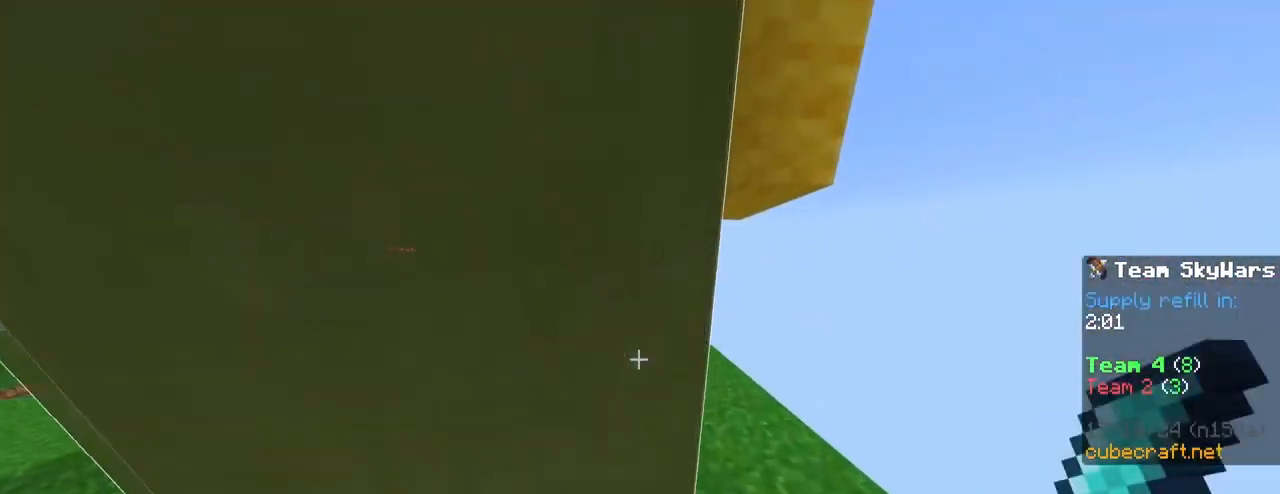
{"keys": ["w"], "mouse": [], "mouse_move": "still", "events": [[83, "d", "down"], [317, "d", "up"]]}
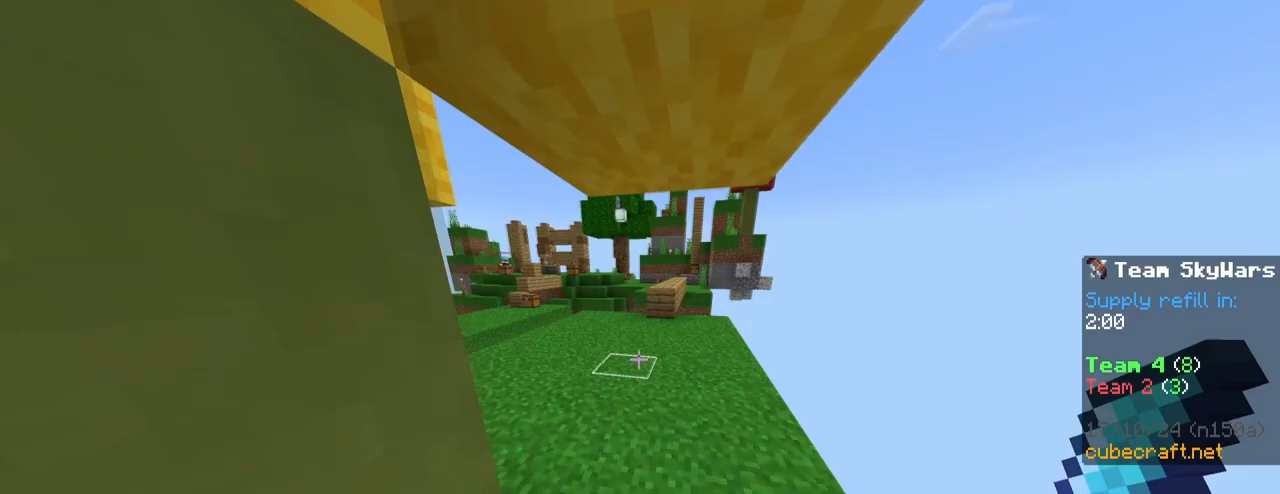
{"keys": ["w"], "mouse": [], "mouse_move": "still", "events": [[100, "space", "down"], [150, "space", "up"], [233, "space", "down"], [283, "space", "up"], [383, "space", "down"], [417, "space", "up"]]}
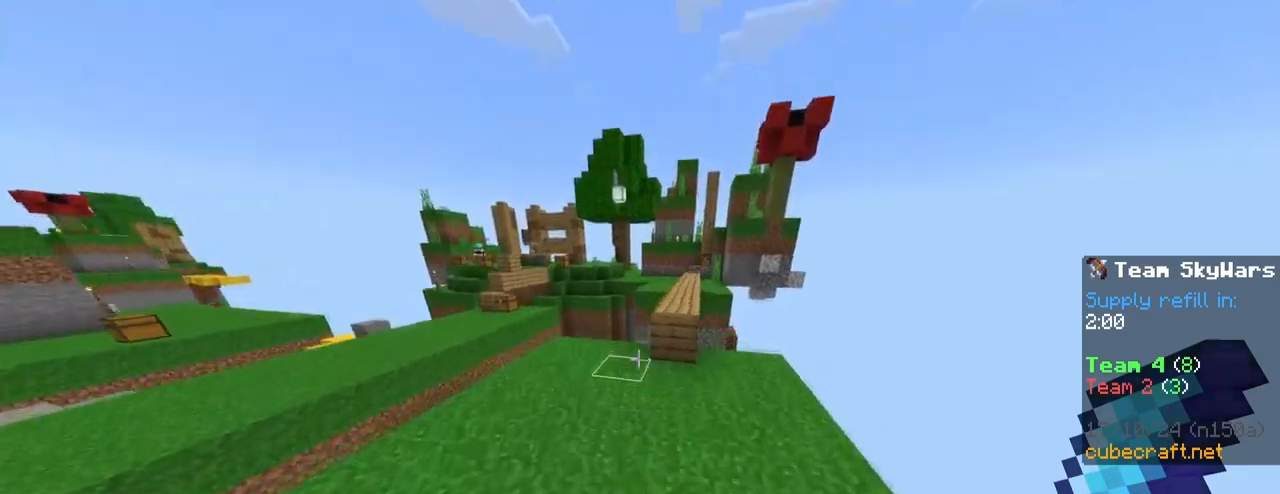
{"keys": ["d", "space", "w"], "mouse": [], "mouse_move": "still", "events": [[67, "2", "down"], [250, "2", "up"], [250, "d", "down"], [383, "space", "down"], [433, "d", "up"], [483, "d", "down"]]}
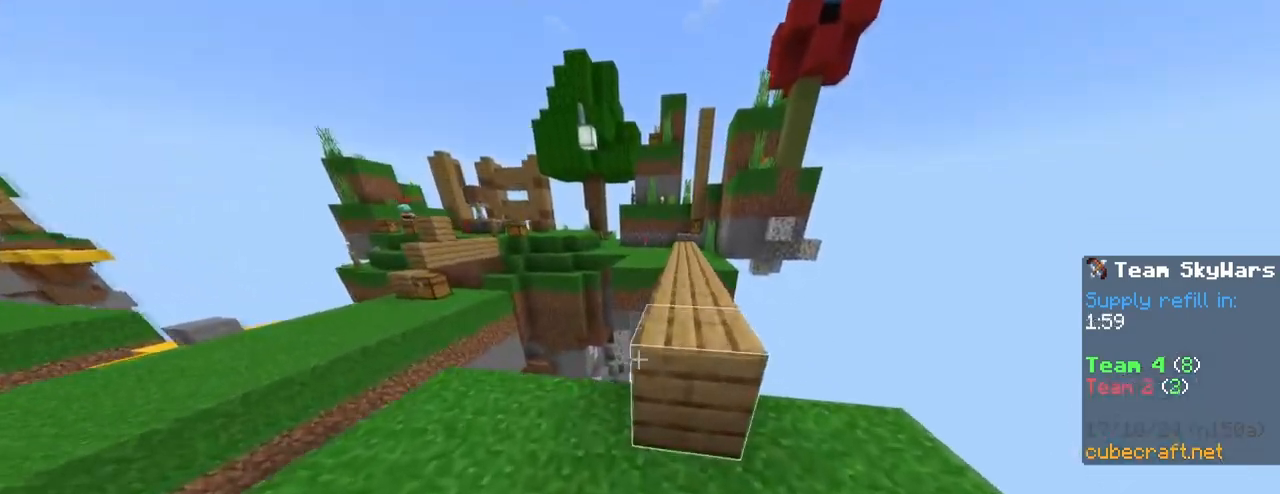
{"keys": ["space", "w"], "mouse": [], "mouse_move": "still", "events": [[133, "space", "up"], [217, "d", "up"], [367, "space", "down"]]}
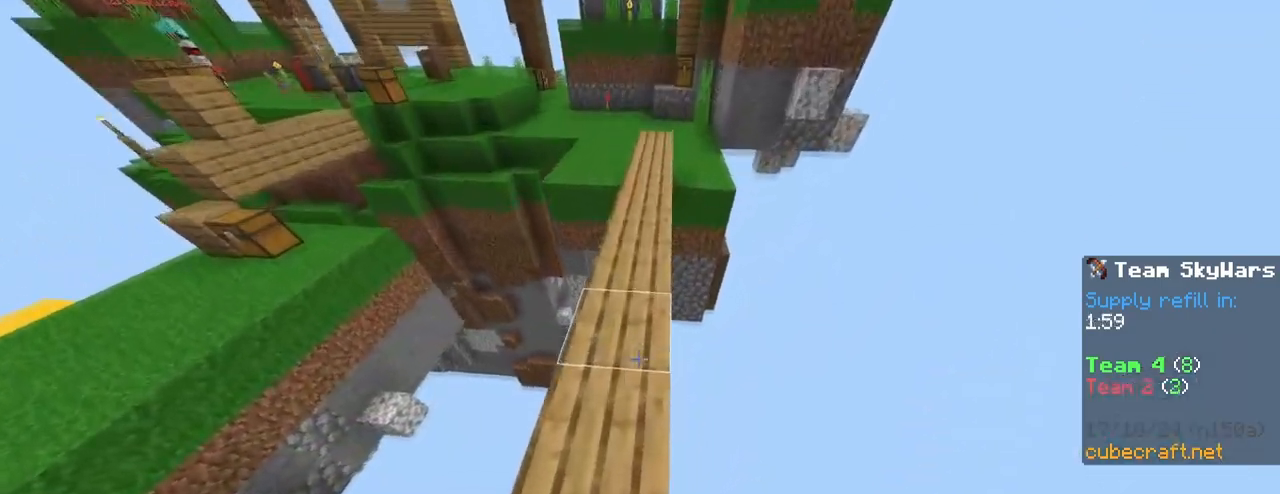
{"keys": ["space", "w"], "mouse": [], "mouse_move": "still", "events": [[100, "space", "up"], [150, "mouse_right", "down"], [233, "mouse_right", "up"], [283, "space", "down"]]}
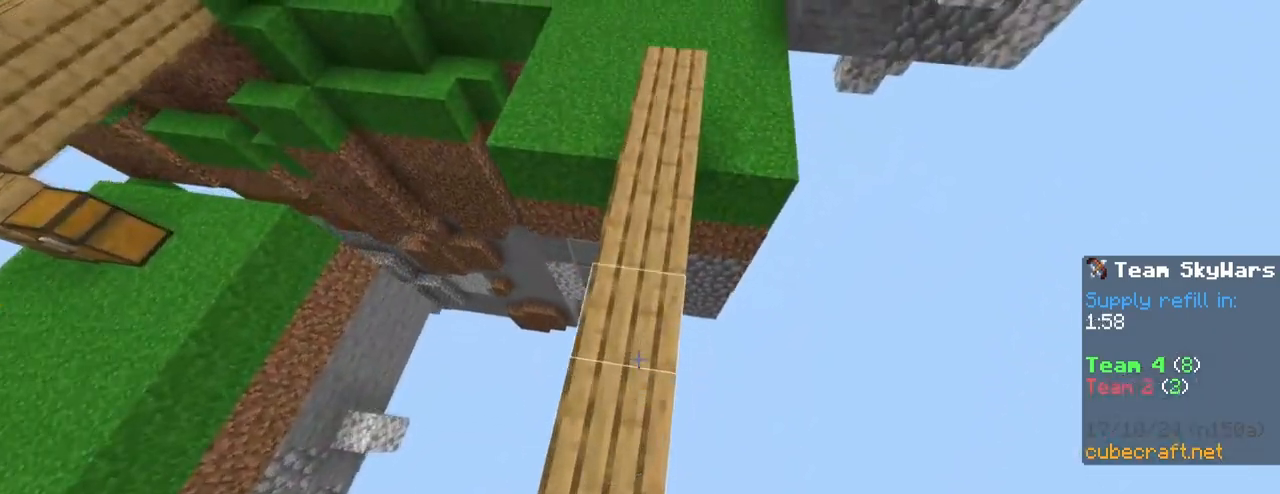
{"keys": ["space", "w"], "mouse": [], "mouse_move": "still", "events": [[67, "mouse_right", "down"], [117, "mouse_right", "up"], [117, "space", "up"], [250, "space", "down"]]}
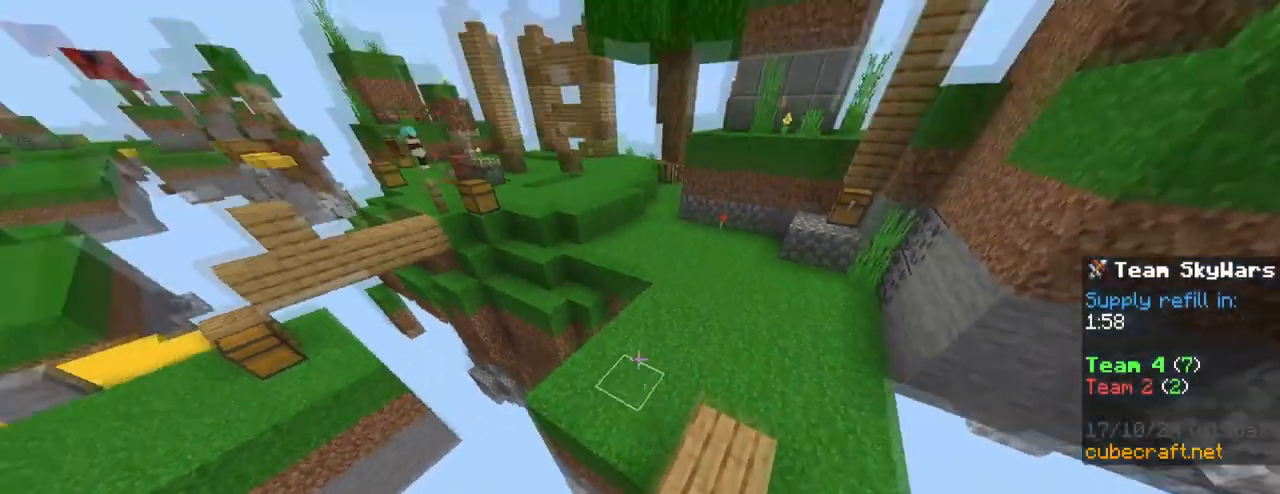
{"keys": ["d", "w"], "mouse": [], "mouse_move": "still", "events": [[450, "d", "down"], [450, "space", "up"]]}
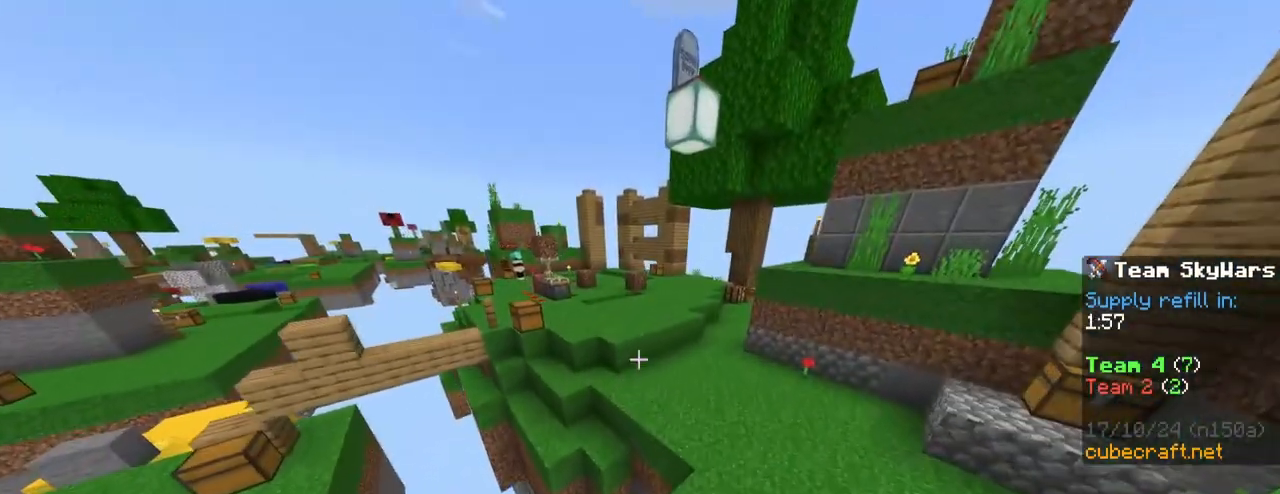
{"keys": ["w"], "mouse": [], "mouse_move": "still", "events": [[100, "d", "up"], [183, "space", "down"], [467, "space", "up"]]}
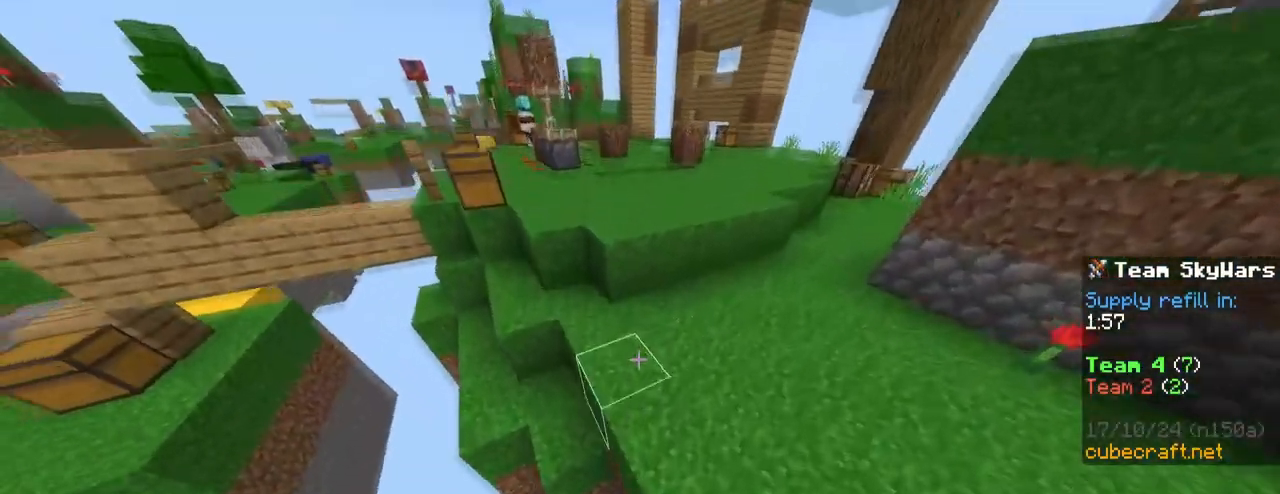
{"keys": ["space", "w"], "mouse": [], "mouse_move": "still", "events": [[67, "a", "down"], [117, "mouse_right", "down"], [150, "mouse_right", "up"], [217, "space", "down"], [250, "a", "up"]]}
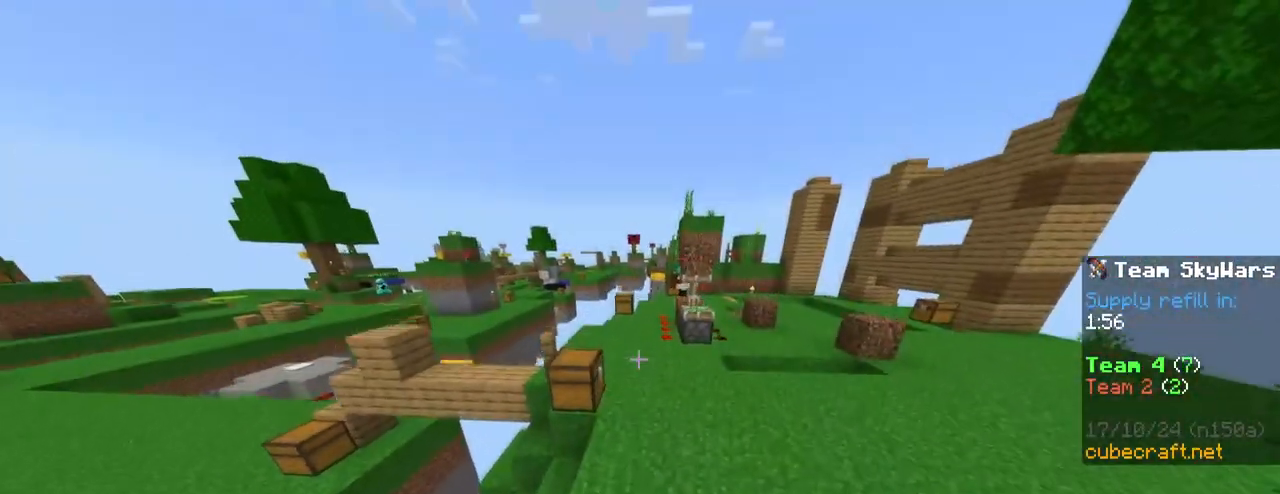
{"keys": ["space", "w"], "mouse": [], "mouse_move": "still", "events": [[33, "1", "down"], [33, "space", "up"], [167, "1", "up"], [267, "space", "down"]]}
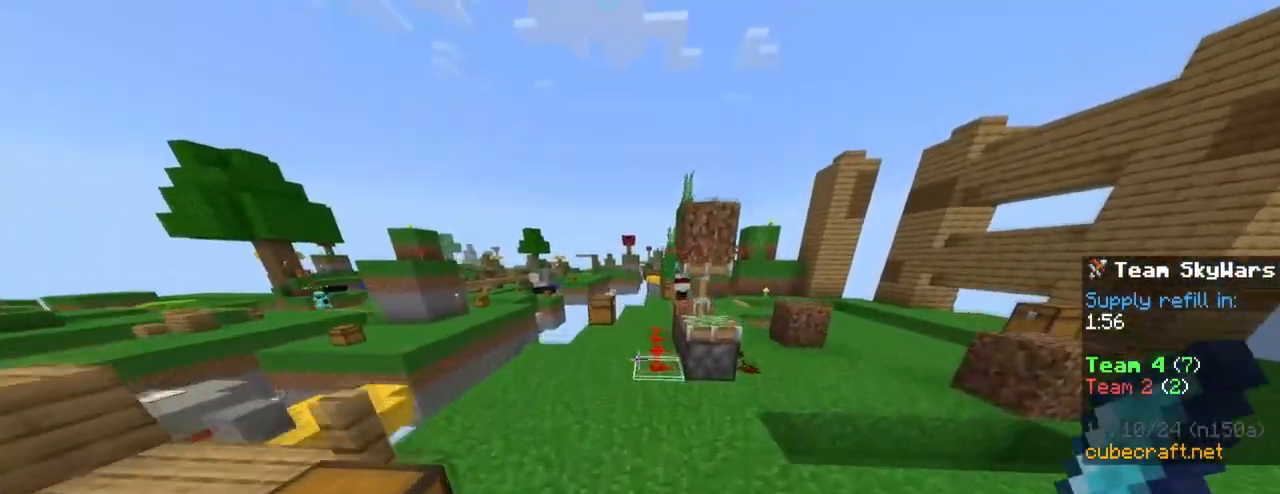
{"keys": ["space", "w"], "mouse": [], "mouse_move": "still", "events": [[100, "space", "up"], [333, "space", "down"]]}
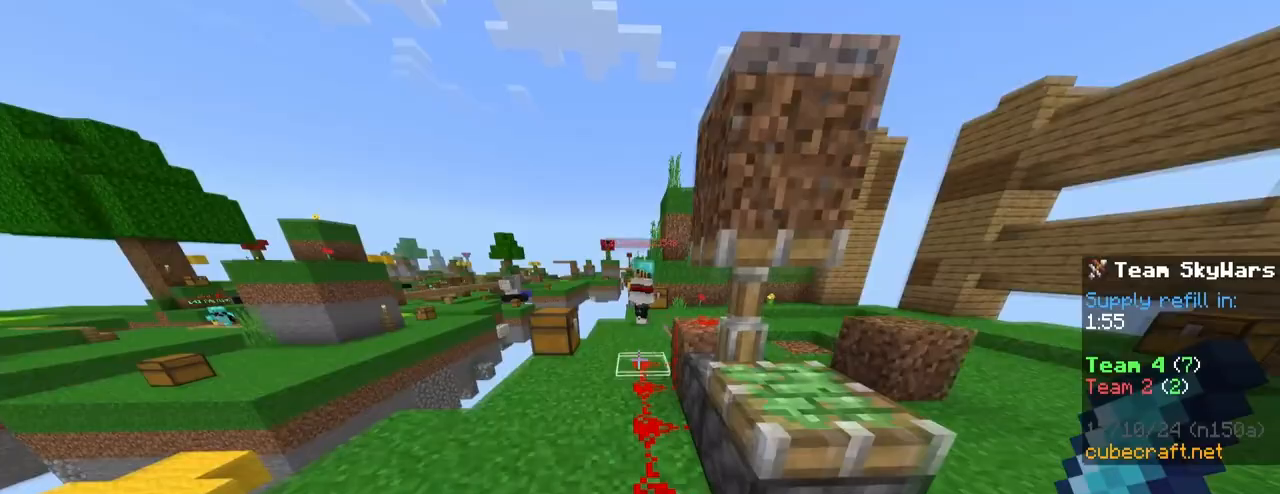
{"keys": ["a"], "mouse": [], "mouse_move": "still", "events": [[117, "space", "up"], [167, "mouse_left", "down"], [200, "mouse_left", "up"], [250, "mouse_left", "down"], [300, "mouse_left", "up"], [350, "mouse_left", "down"], [400, "a", "down"], [400, "mouse_left", "up"], [433, "mouse_left", "down"], [483, "mouse_left", "up"], [483, "w", "up"]]}